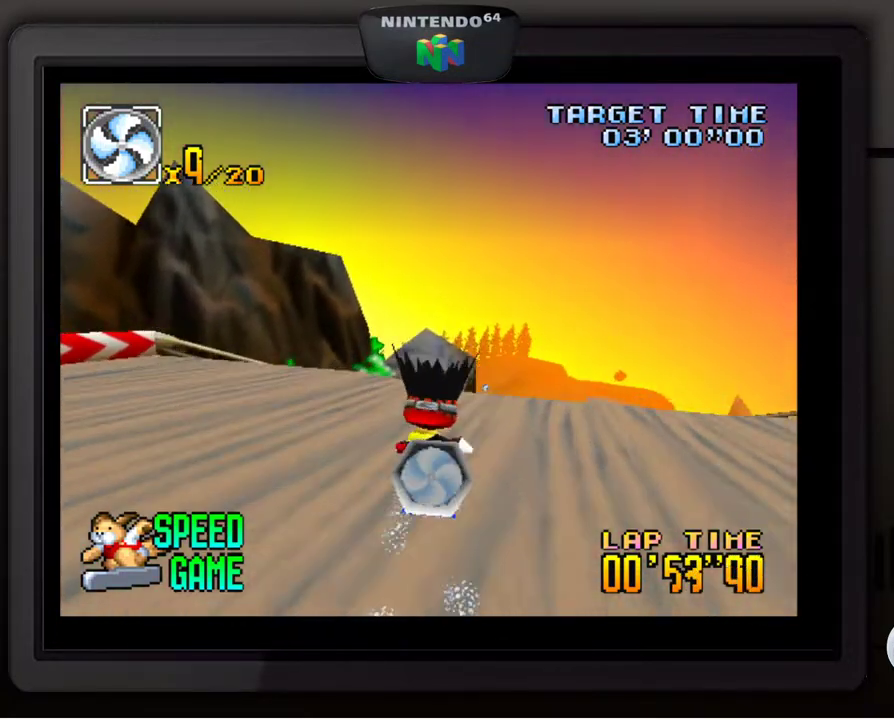
Gameplay with a controller (Nintendo layout); each line is a JSON object with the inputs held at the frame after it. "events" lists button and stick changes between this image and that frame as [ms after this image, input, new state], when the widget could be followed in between. Not read: L3 R3.
{"buttons": [], "left_stick": "center", "events": [[400, "left_stick", "center"]]}
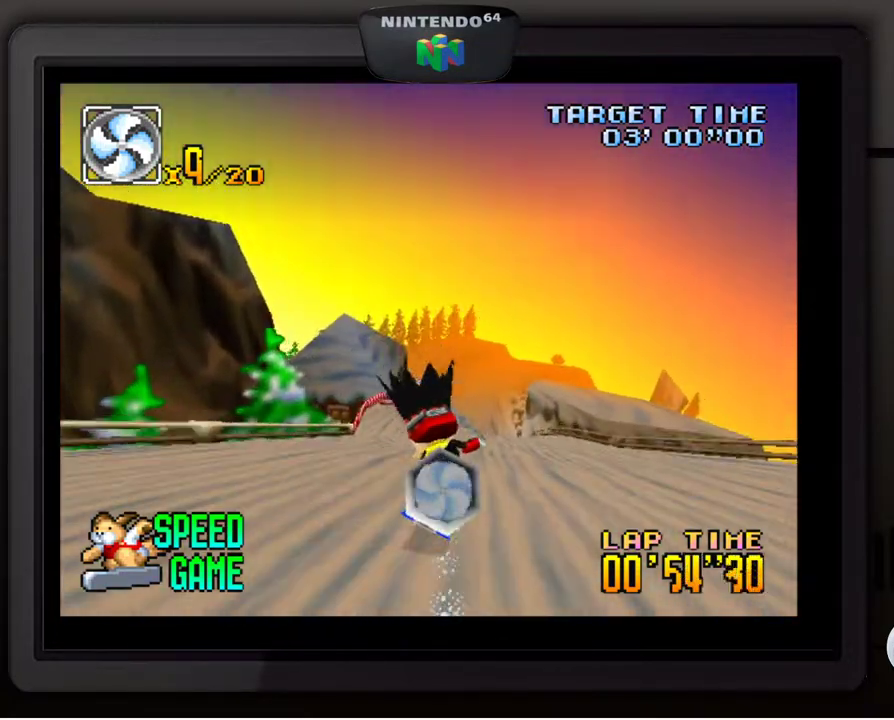
{"buttons": [], "left_stick": "center", "events": [[100, "left_stick", "down-left"], [267, "left_stick", "center"], [350, "left_stick", "down-left"], [500, "left_stick", "center"]]}
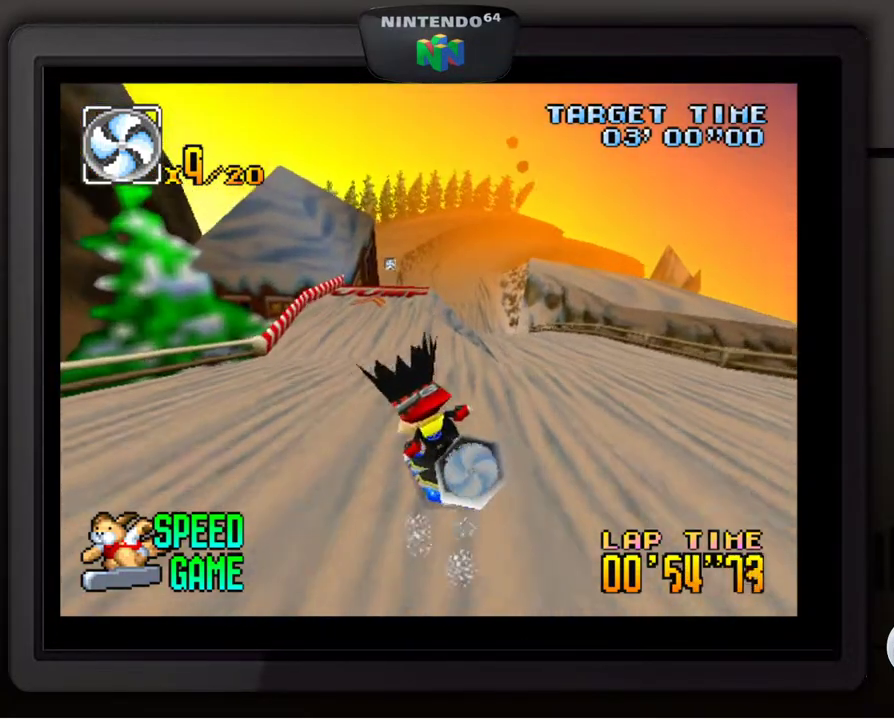
{"buttons": [], "left_stick": "right", "events": [[150, "left_stick", "right"], [317, "left_stick", "center"], [500, "left_stick", "right"]]}
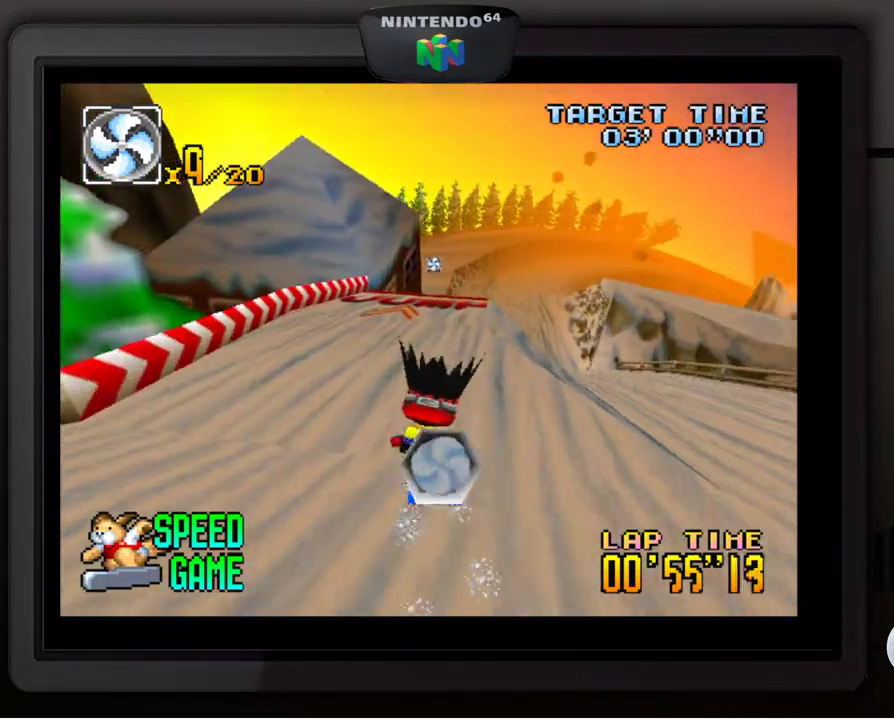
{"buttons": [], "left_stick": "down-right", "events": [[200, "left_stick", "down-right"]]}
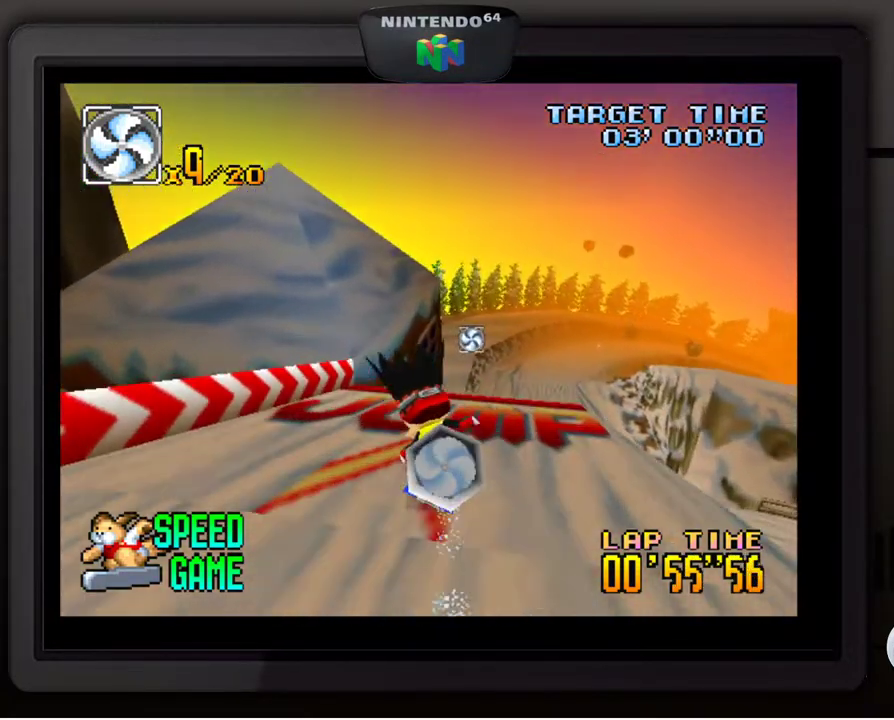
{"buttons": [], "left_stick": "center", "events": [[200, "left_stick", "center"]]}
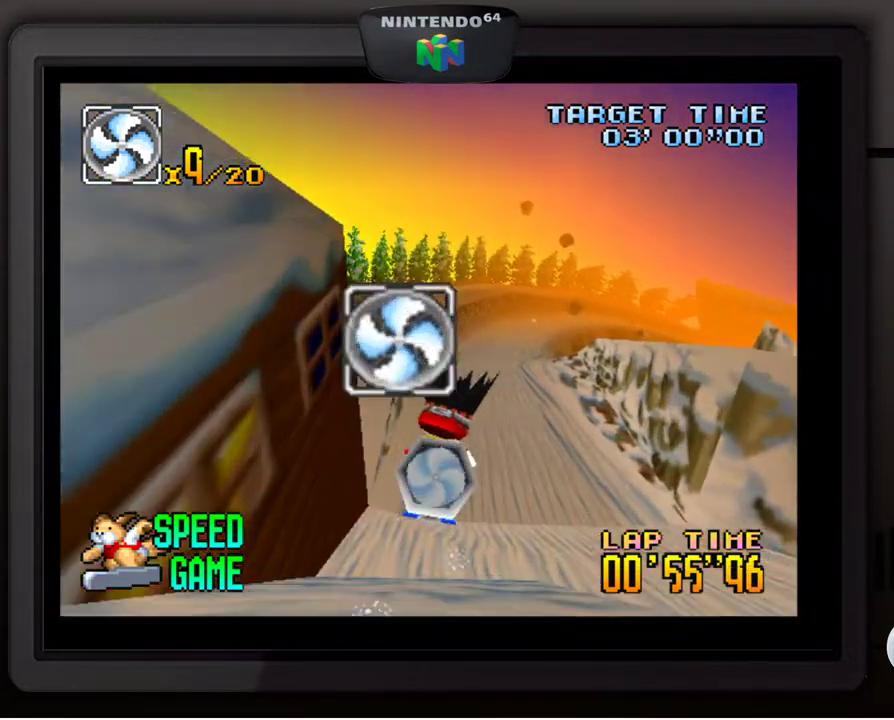
{"buttons": [], "left_stick": "center", "events": [[150, "left_stick", "right"], [300, "left_stick", "center"]]}
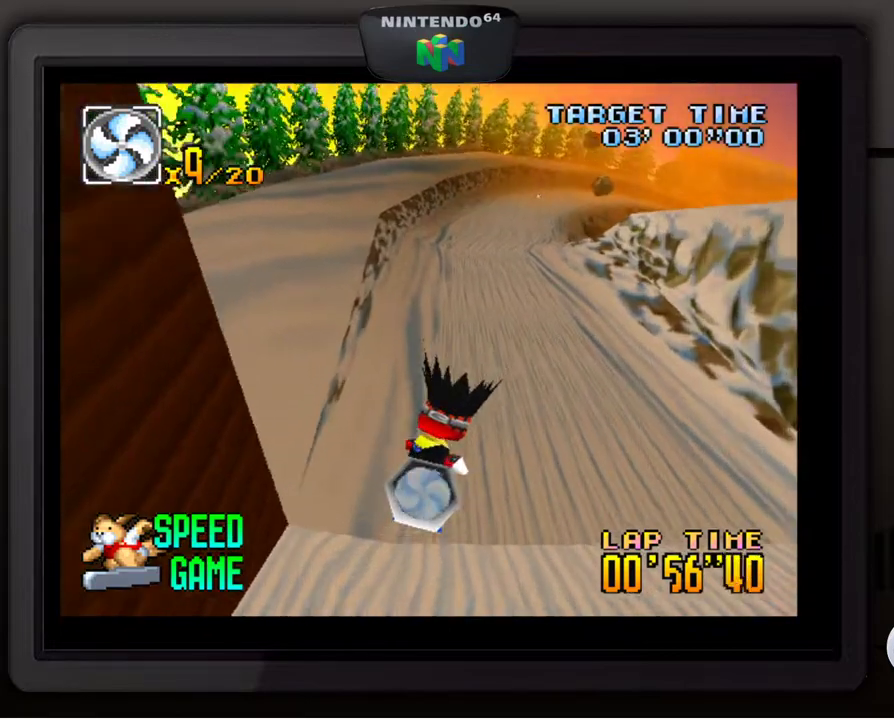
{"buttons": [], "left_stick": "center", "events": [[217, "left_stick", "down-left"], [350, "left_stick", "center"]]}
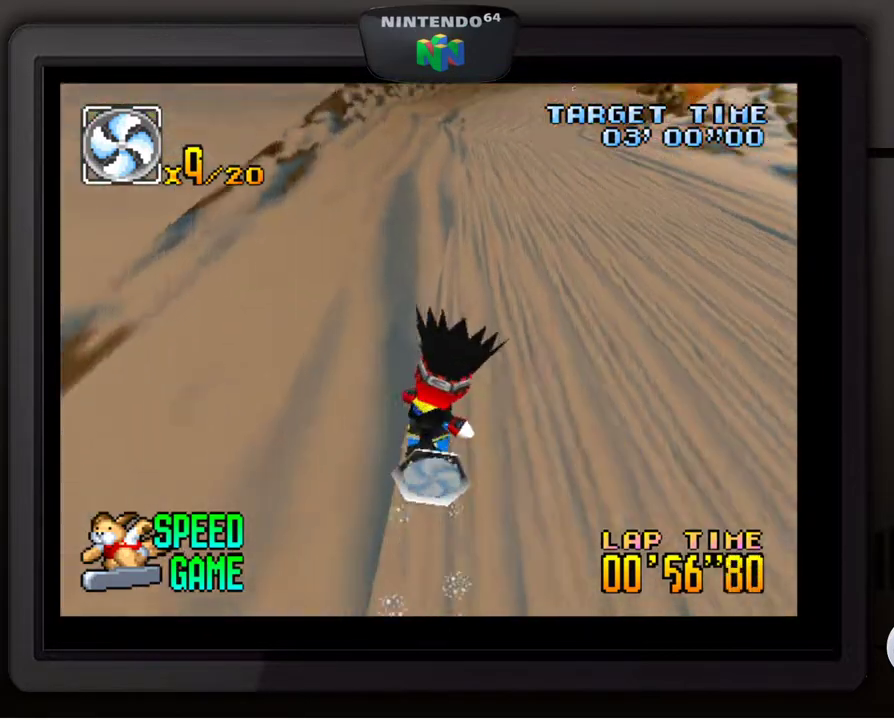
{"buttons": [], "left_stick": "center", "events": [[283, "left_stick", "right"], [417, "left_stick", "center"]]}
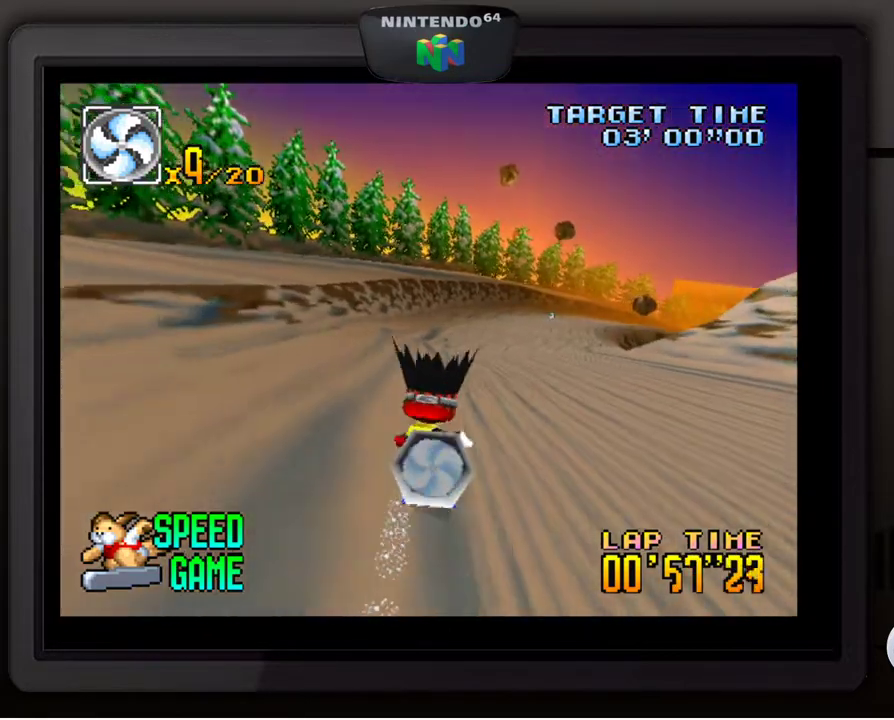
{"buttons": [], "left_stick": "center", "events": [[150, "left_stick", "right"], [300, "left_stick", "down-right"], [450, "left_stick", "center"]]}
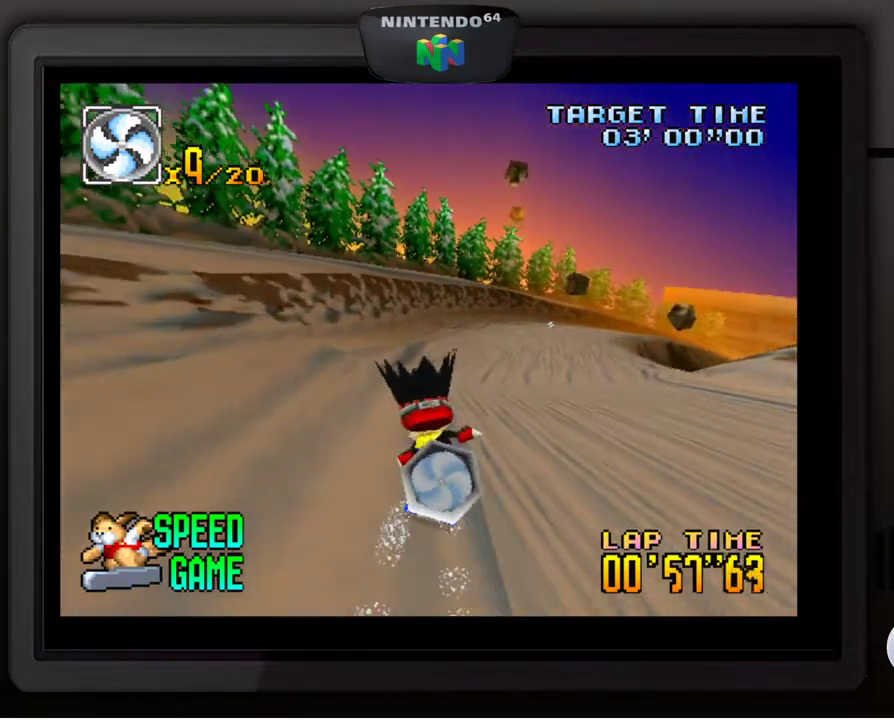
{"buttons": [], "left_stick": "right", "events": [[400, "left_stick", "right"]]}
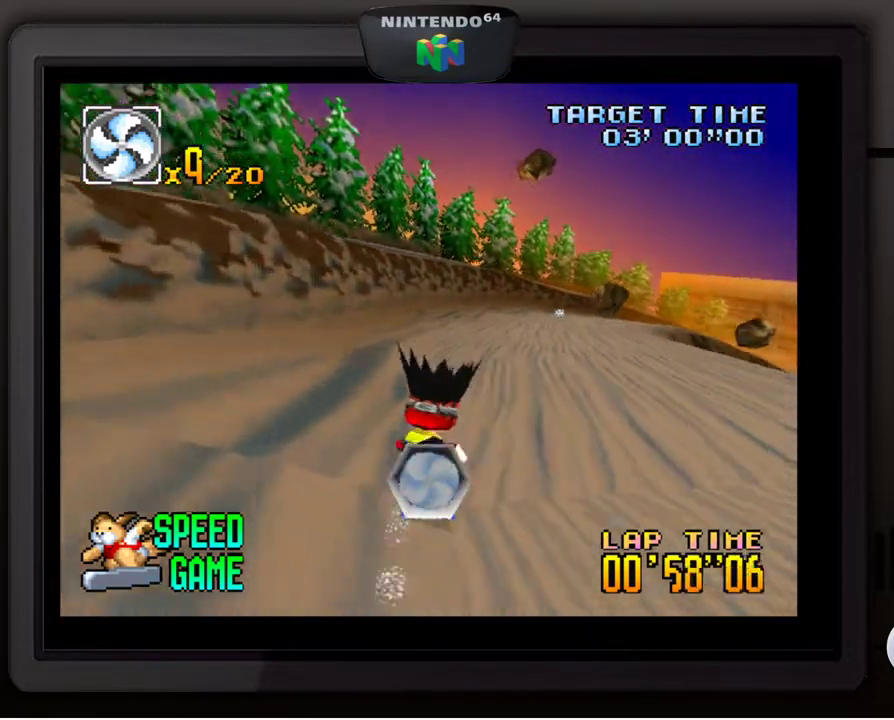
{"buttons": [], "left_stick": "down-right", "events": [[17, "left_stick", "down-right"], [267, "left_stick", "center"], [450, "left_stick", "down-right"]]}
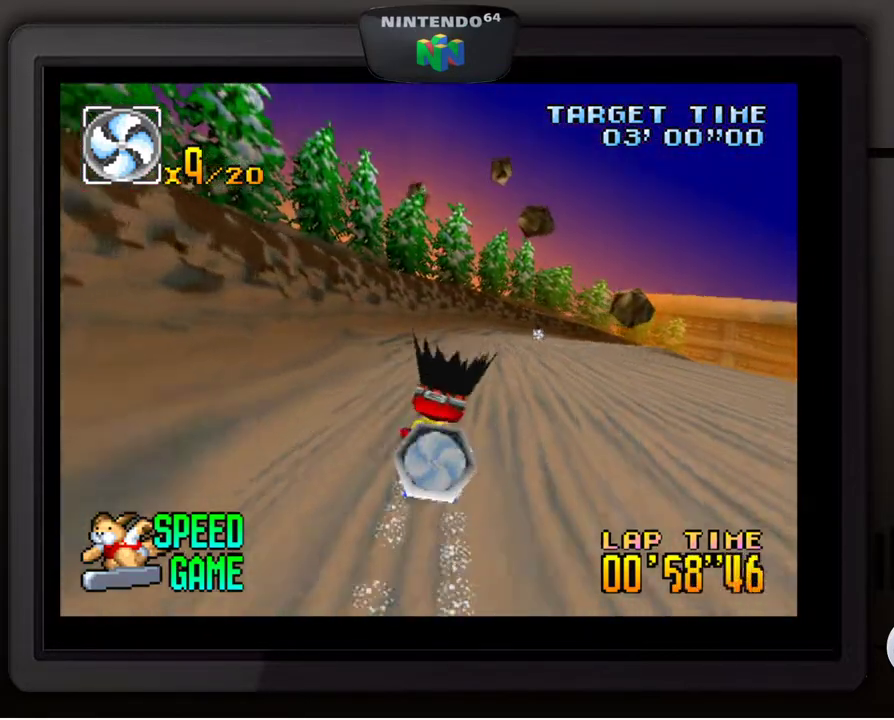
{"buttons": [], "left_stick": "center", "events": [[450, "left_stick", "center"]]}
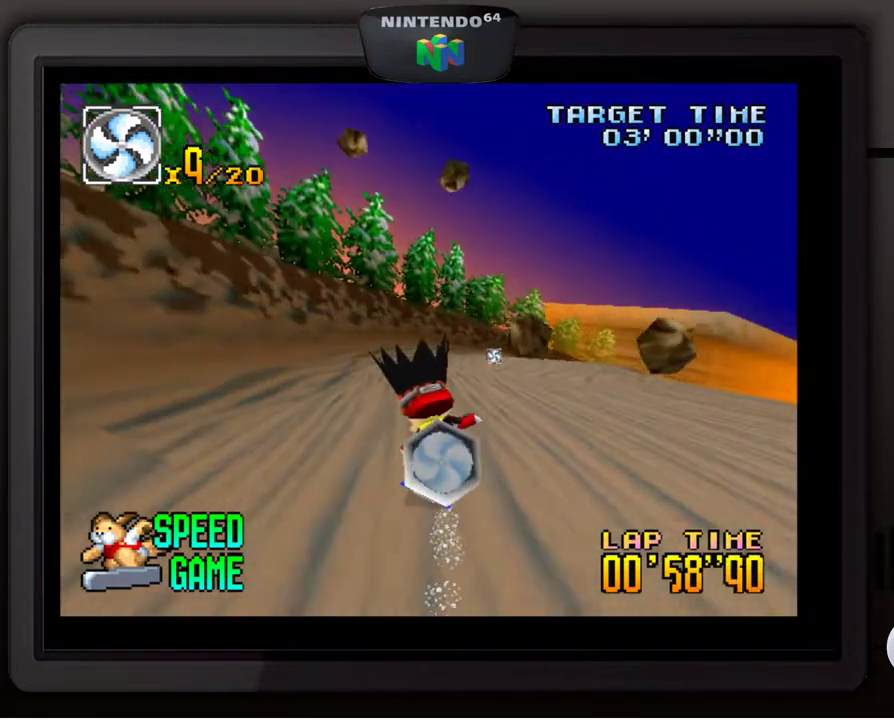
{"buttons": [], "left_stick": "down-right", "events": [[500, "left_stick", "down-right"]]}
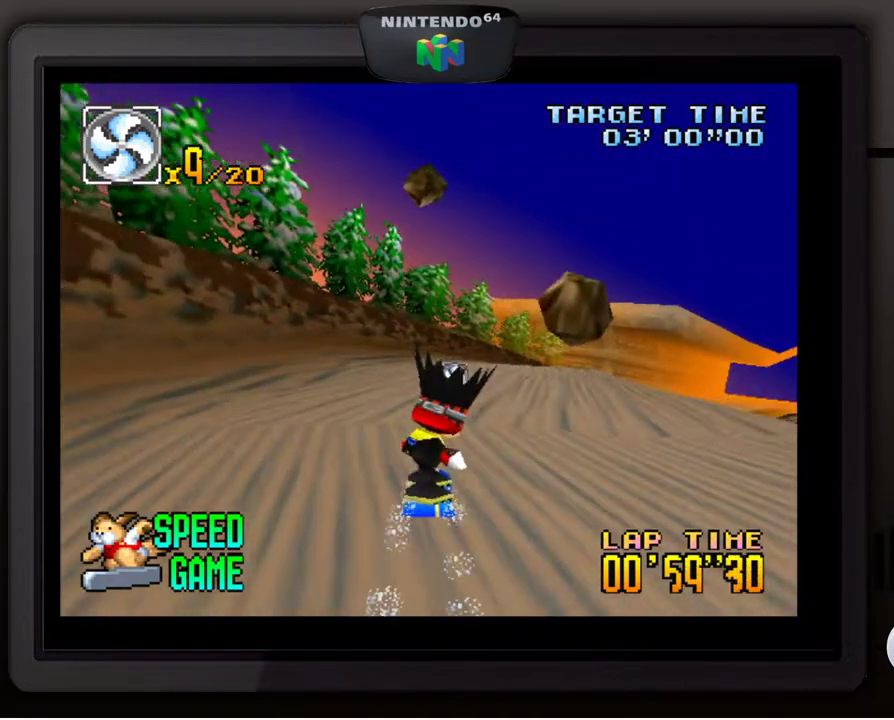
{"buttons": [], "left_stick": "center", "events": [[400, "left_stick", "center"]]}
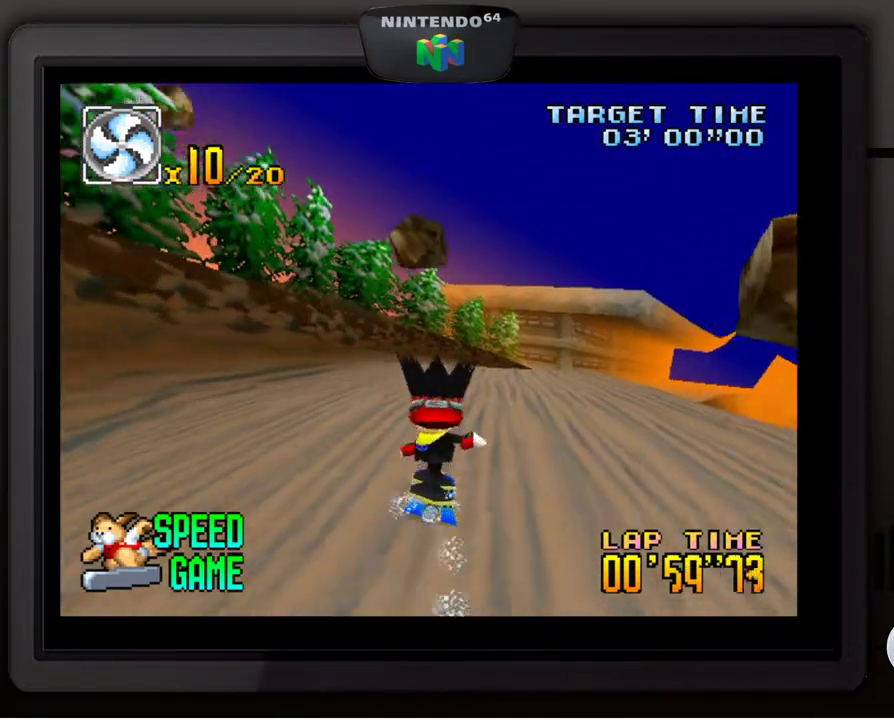
{"buttons": [], "left_stick": "right", "events": [[50, "left_stick", "right"], [150, "left_stick", "center"], [400, "left_stick", "right"]]}
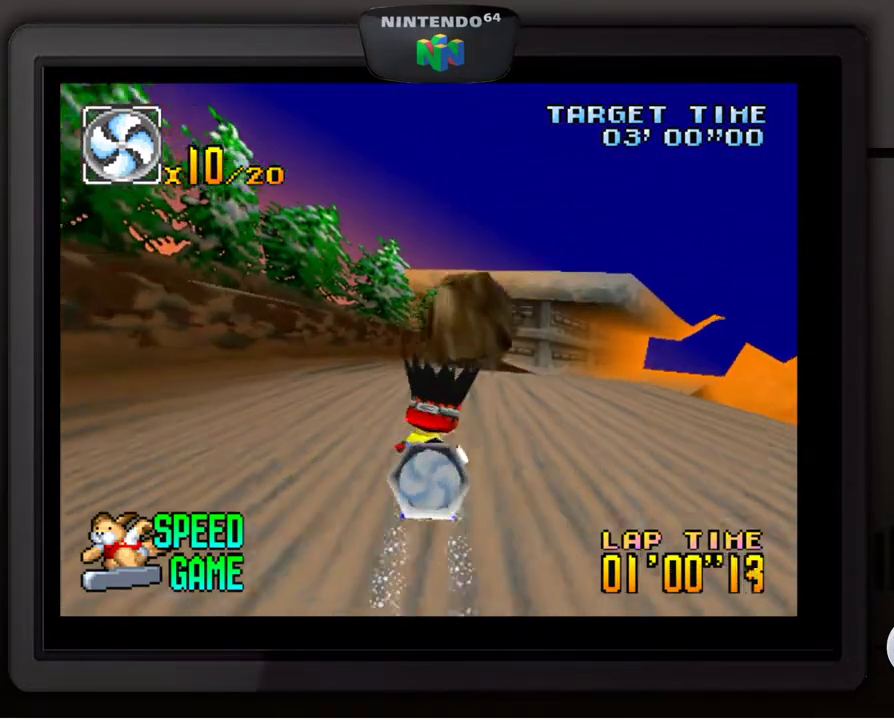
{"buttons": [], "left_stick": "down-right", "events": [[17, "left_stick", "down-right"], [250, "left_stick", "center"], [450, "left_stick", "down-right"]]}
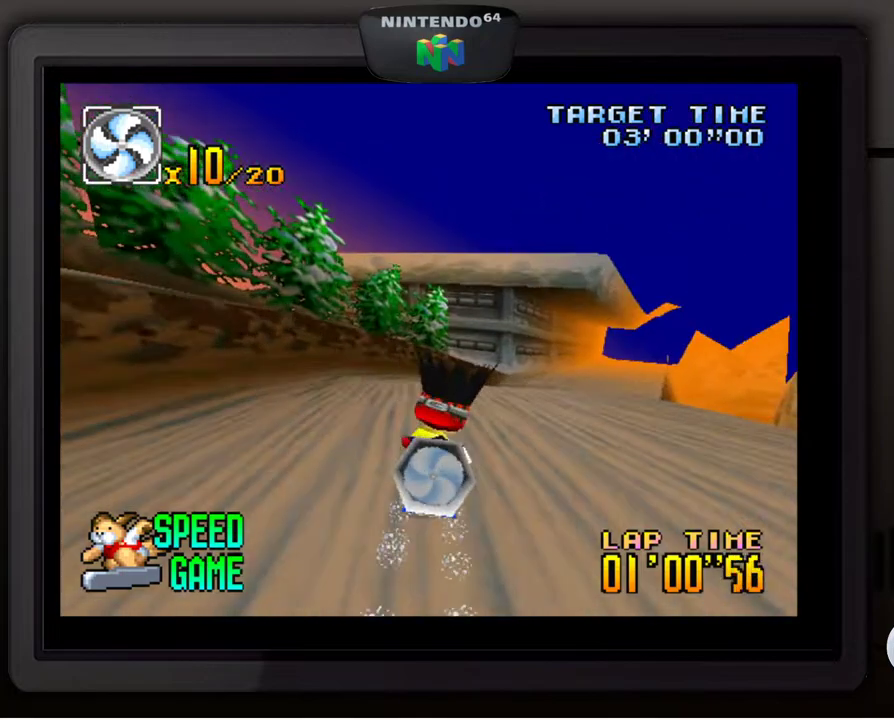
{"buttons": [], "left_stick": "down", "events": [[350, "left_stick", "center"], [500, "left_stick", "down"]]}
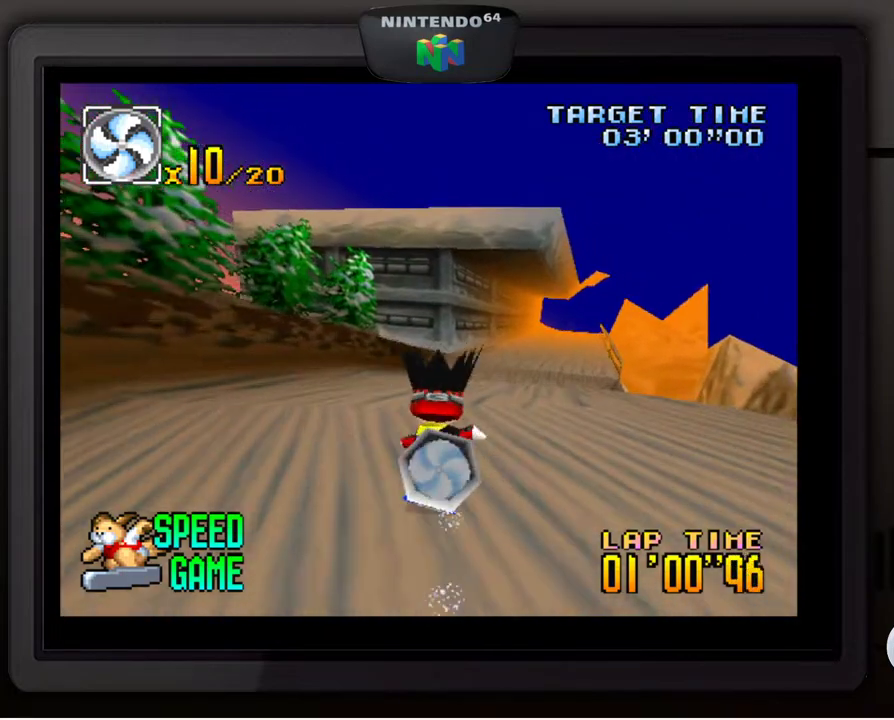
{"buttons": [], "left_stick": "center", "events": [[17, "left_stick", "down-right"], [200, "left_stick", "center"], [317, "left_stick", "down-right"], [500, "left_stick", "center"]]}
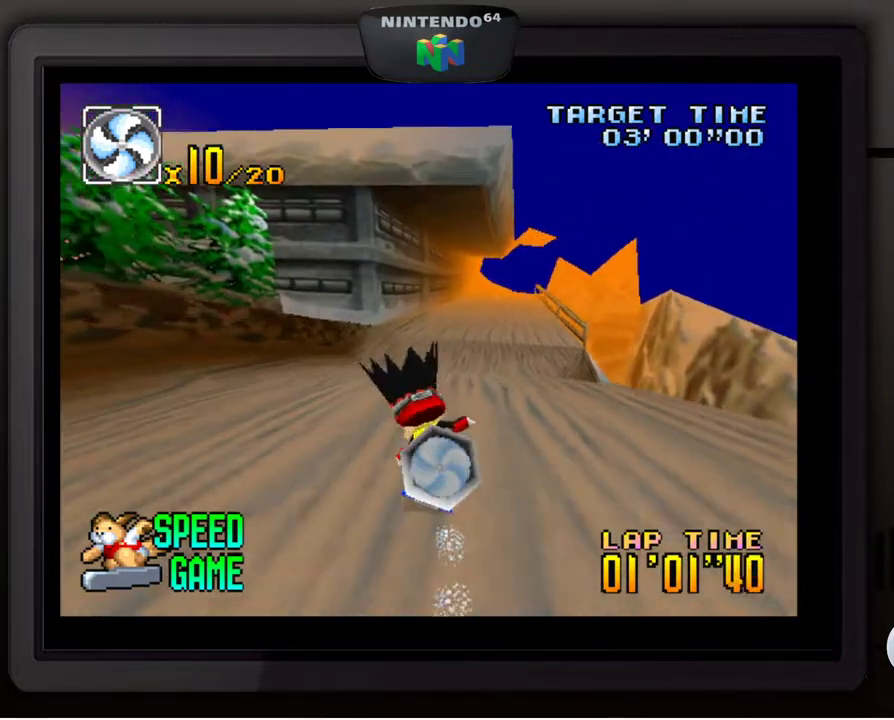
{"buttons": [], "left_stick": "center", "events": [[167, "left_stick", "down-right"], [317, "left_stick", "center"]]}
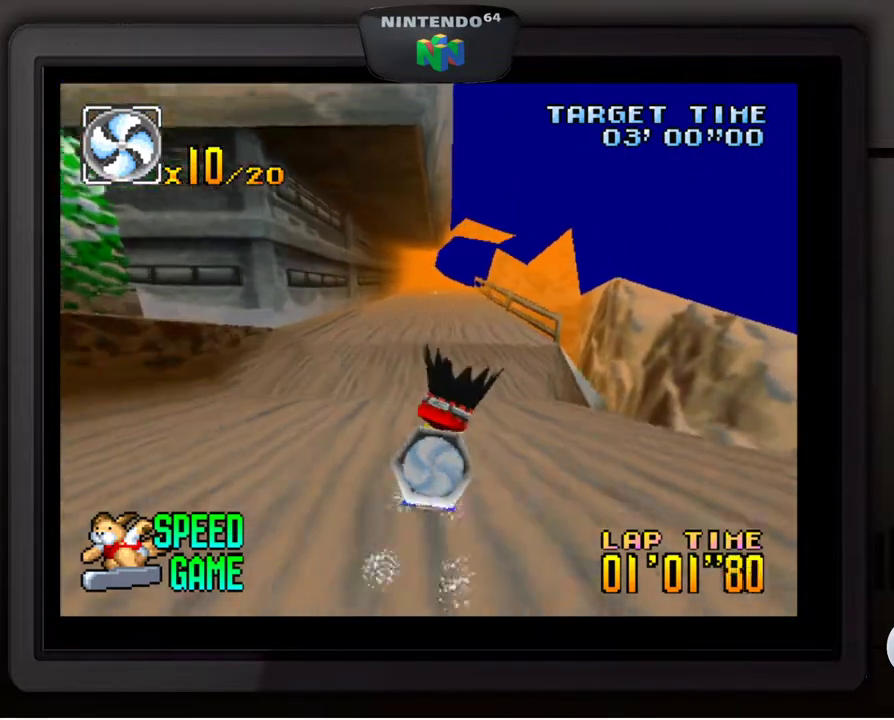
{"buttons": [], "left_stick": "left", "events": [[400, "left_stick", "left"]]}
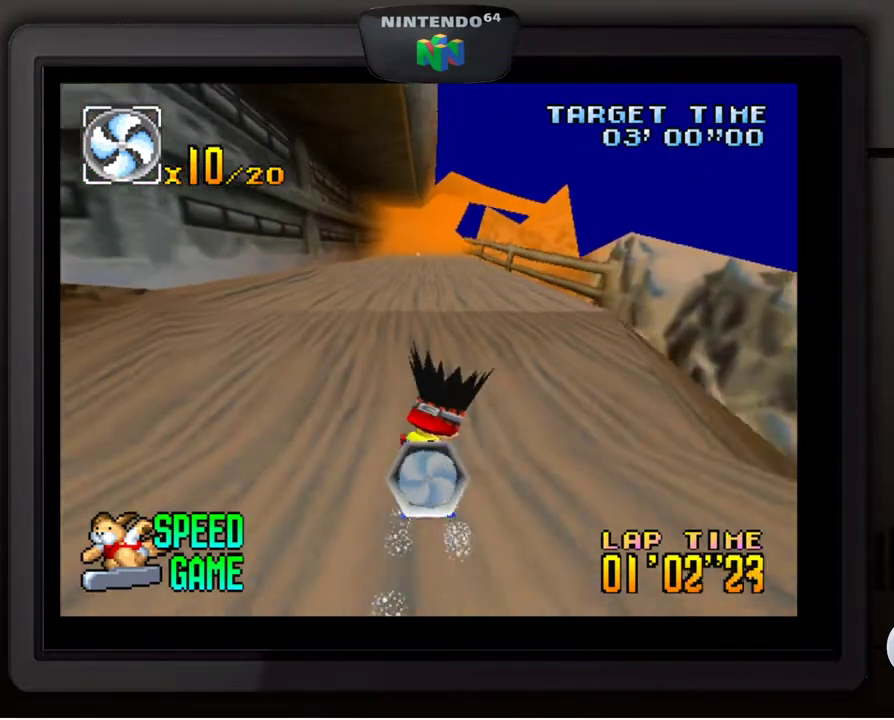
{"buttons": [], "left_stick": "center", "events": [[33, "left_stick", "center"]]}
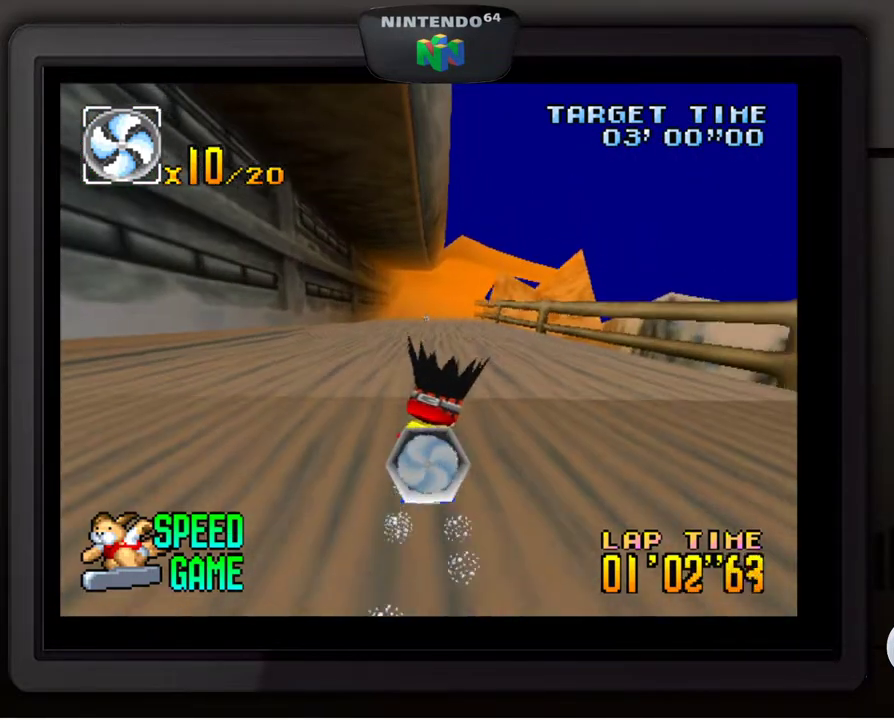
{"buttons": [], "left_stick": "center", "events": []}
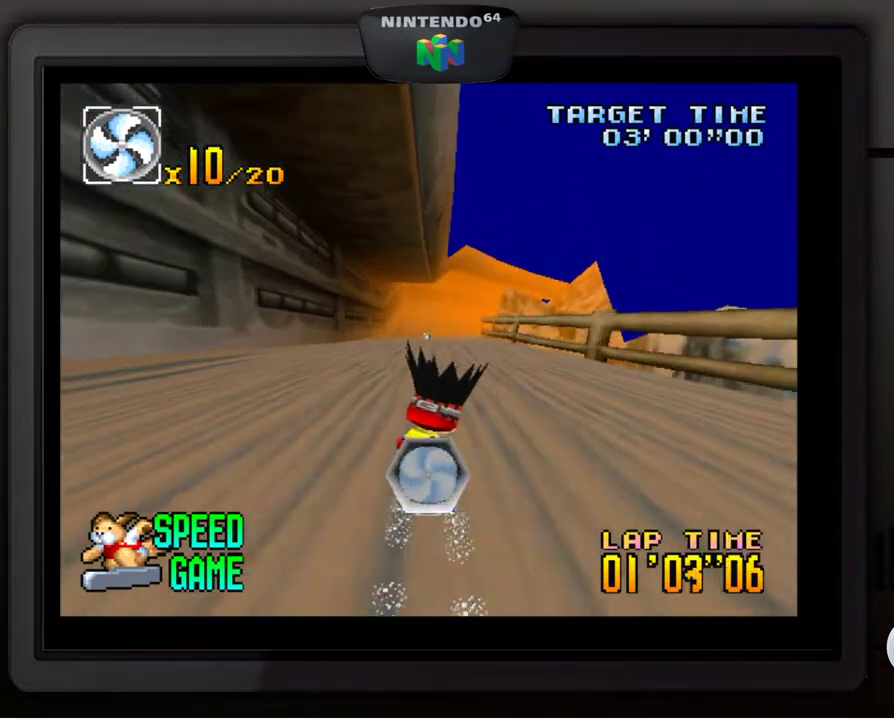
{"buttons": [], "left_stick": "center", "events": []}
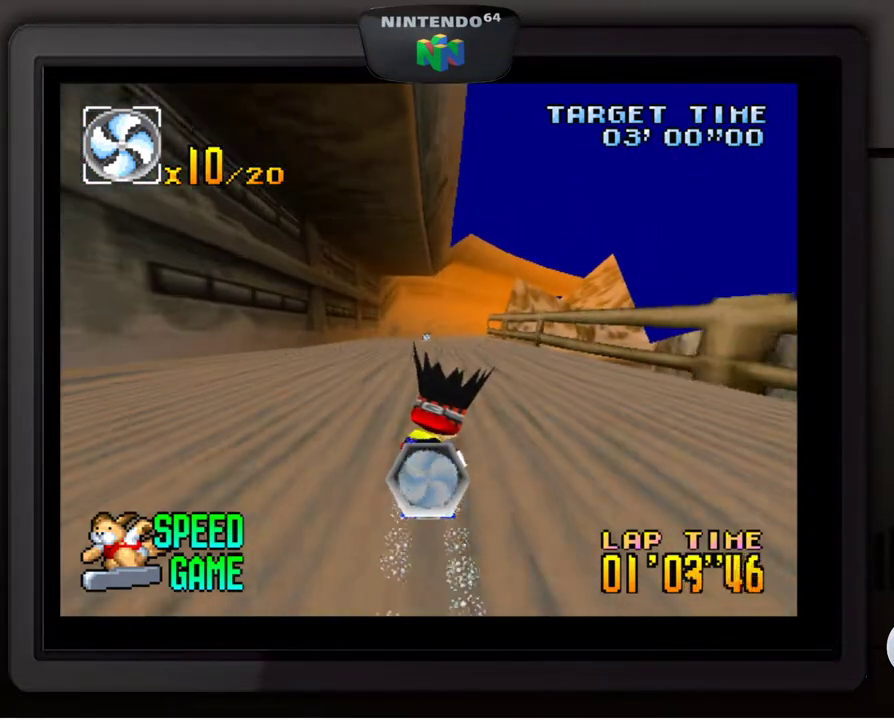
{"buttons": [], "left_stick": "center", "events": []}
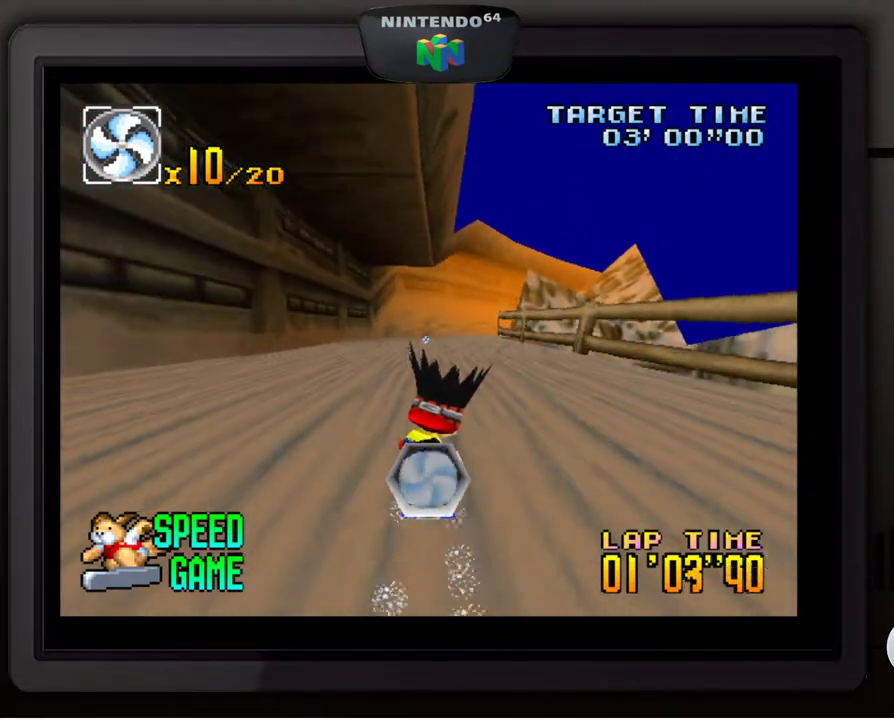
{"buttons": [], "left_stick": "center", "events": []}
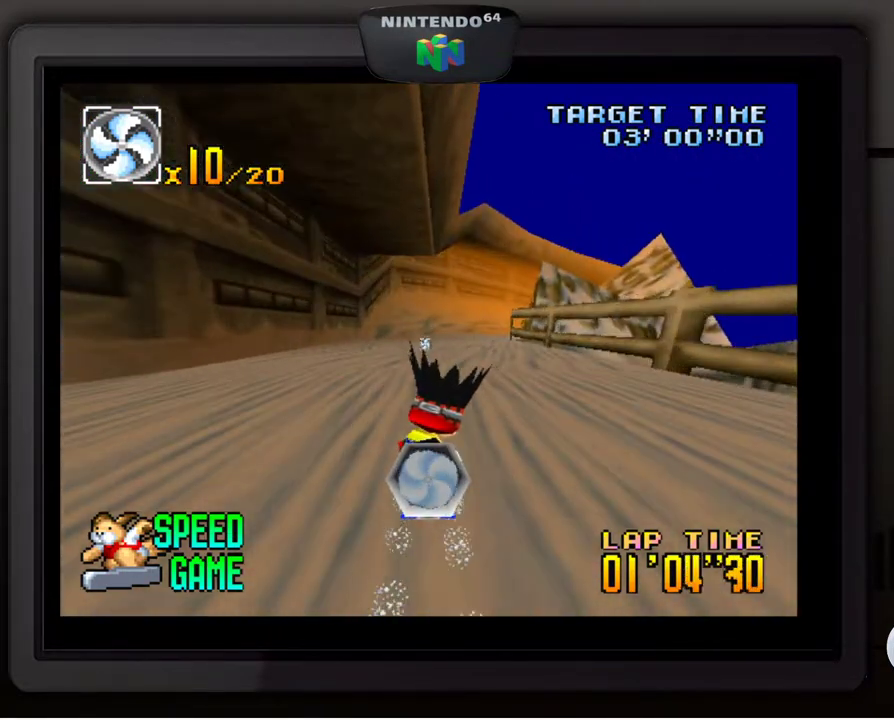
{"buttons": [], "left_stick": "center", "events": []}
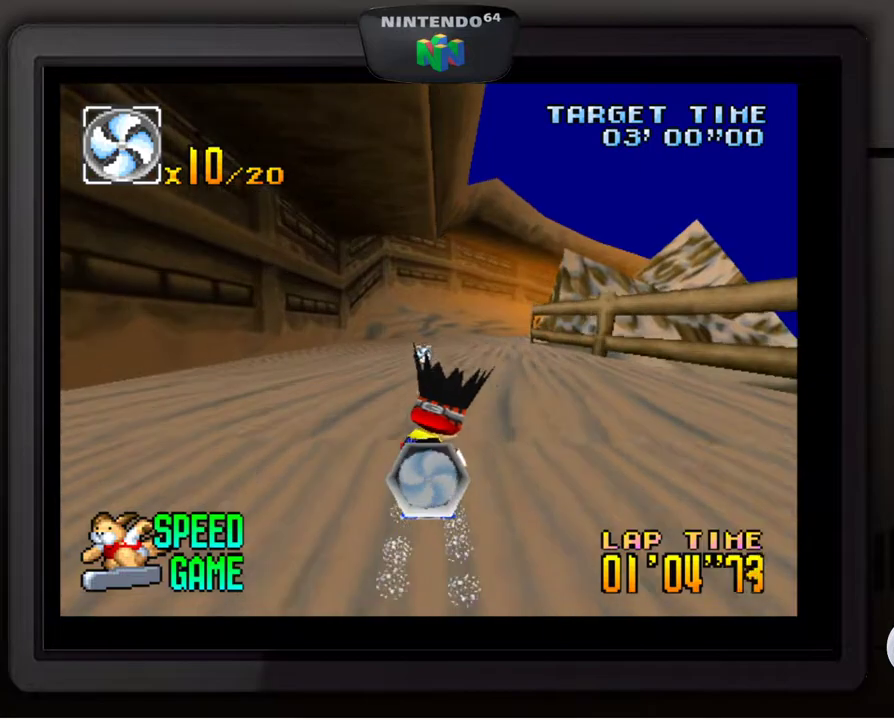
{"buttons": [], "left_stick": "center", "events": []}
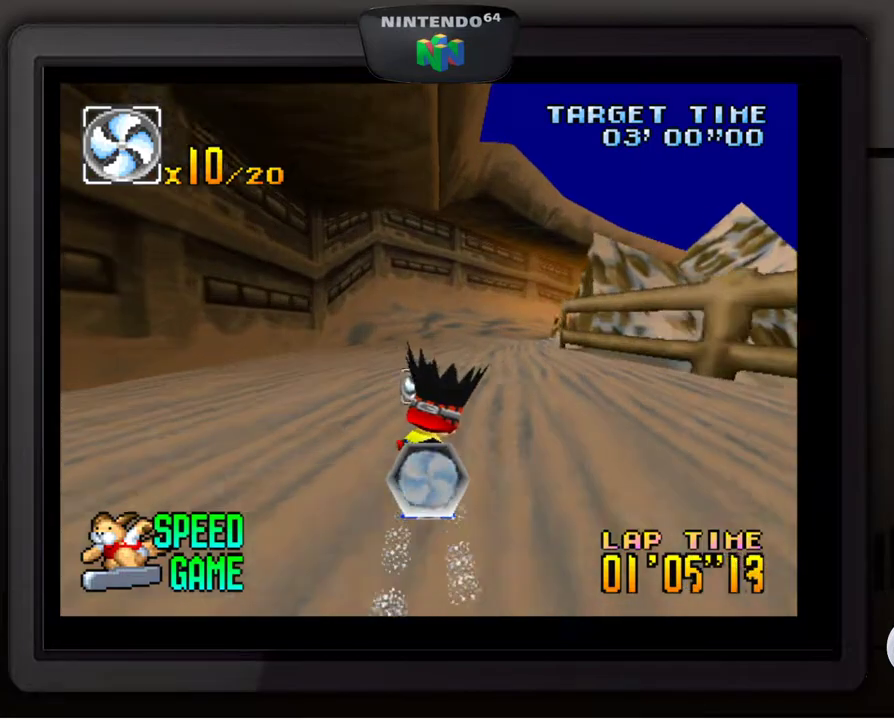
{"buttons": [], "left_stick": "down-right", "events": [[367, "left_stick", "down-right"]]}
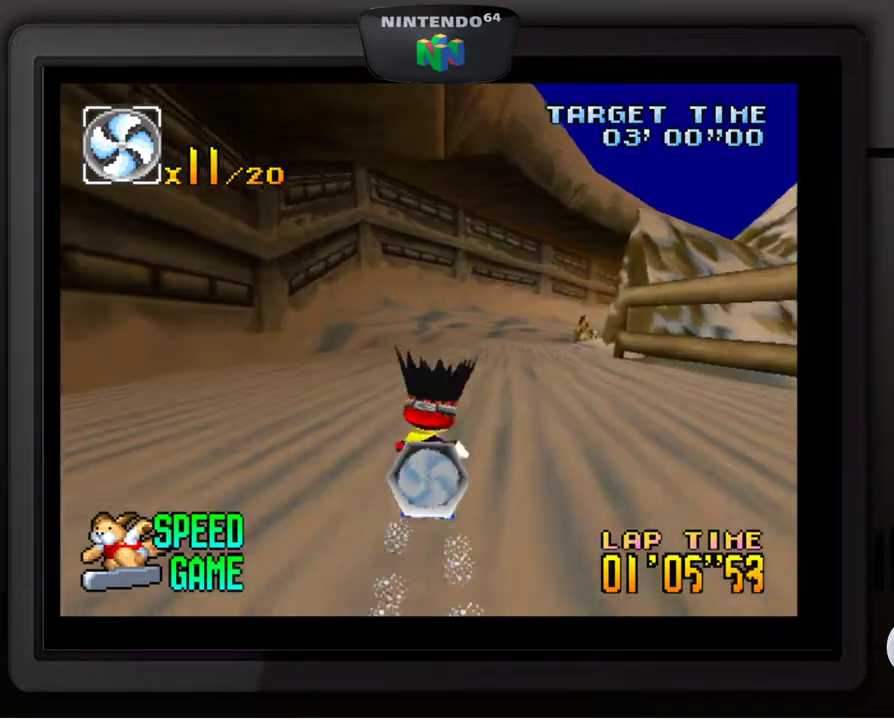
{"buttons": [], "left_stick": "center", "events": [[100, "left_stick", "center"]]}
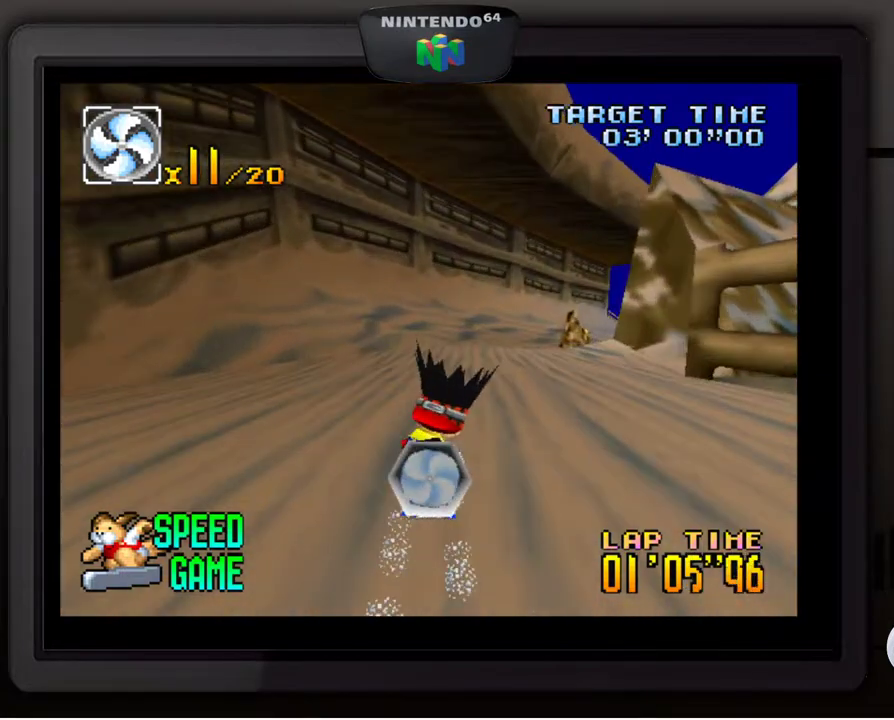
{"buttons": [], "left_stick": "down-right", "events": [[367, "left_stick", "down-right"]]}
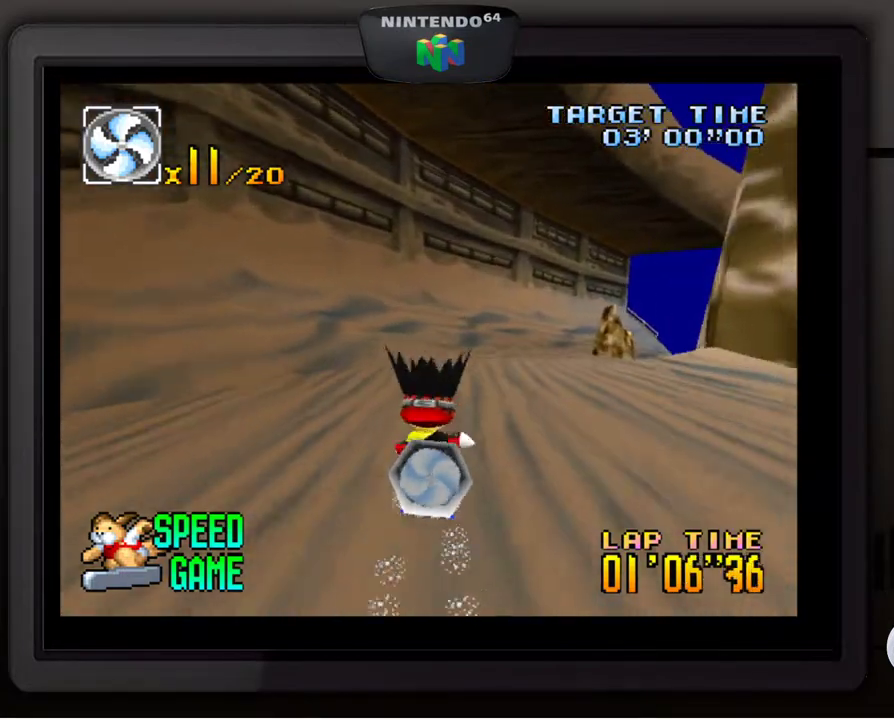
{"buttons": [], "left_stick": "down-right", "events": [[67, "left_stick", "center"], [217, "left_stick", "down-right"]]}